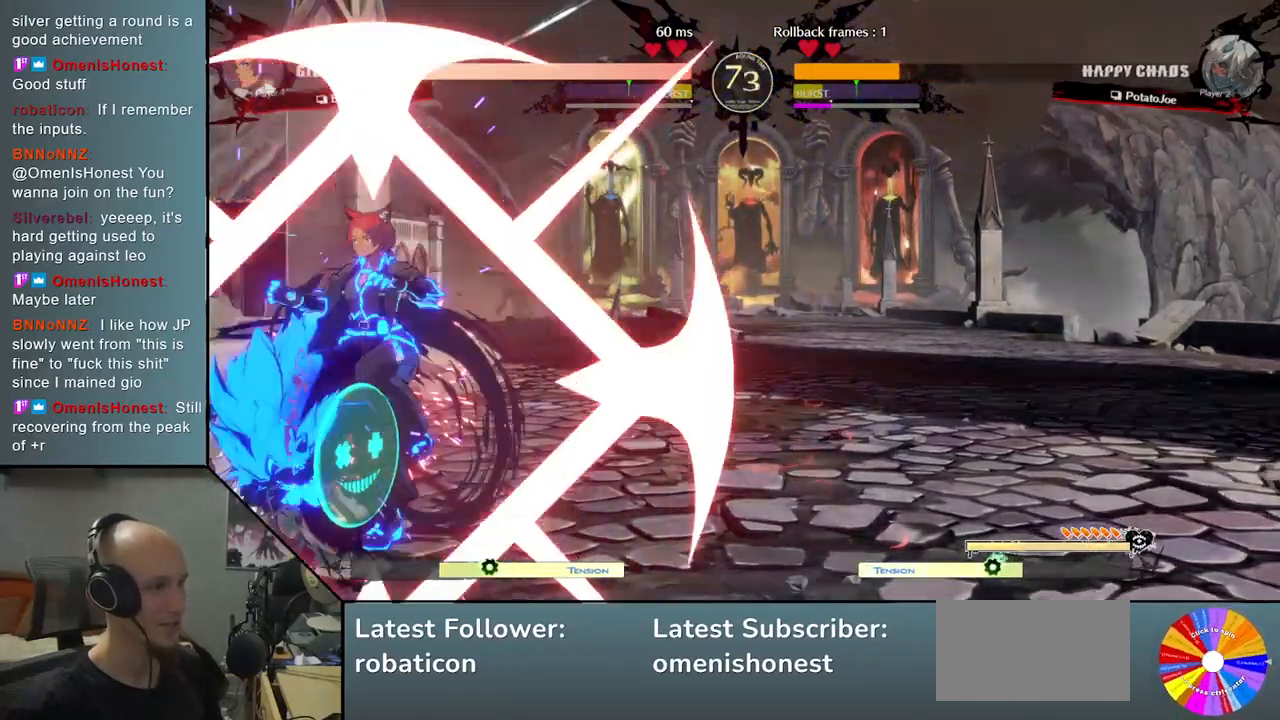
Gameplay with a controller (arcade stick); each line is a JSON object with the inputs held at the frame after it (dt_ms = milliseconds from this image to that frame). "events" lists button and stick changes between this image and that frame as [ms after this image, input, new state], when the widget could be followed in between. Not read: L3 R3 other_buttons.
{"dt_ms": 500, "buttons": [], "left_stick": "left", "events": [[83, "left_stick", "left"]]}
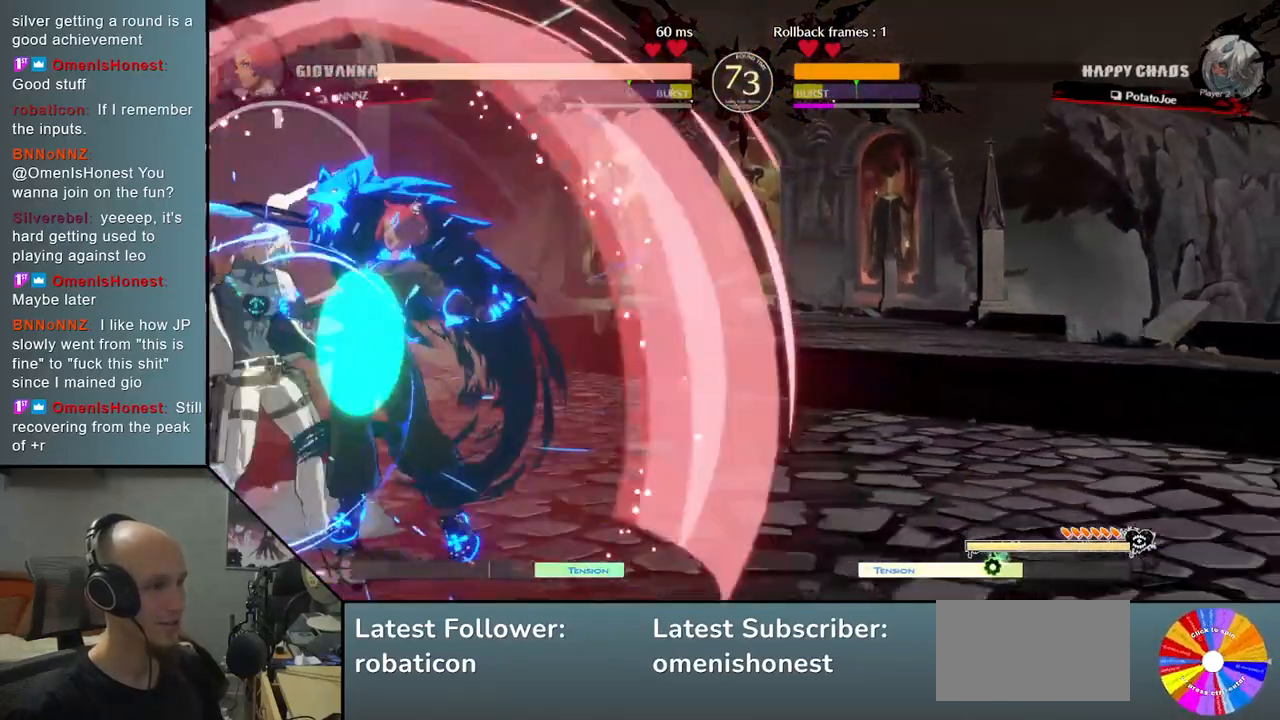
{"dt_ms": 500, "buttons": [], "left_stick": "left", "events": []}
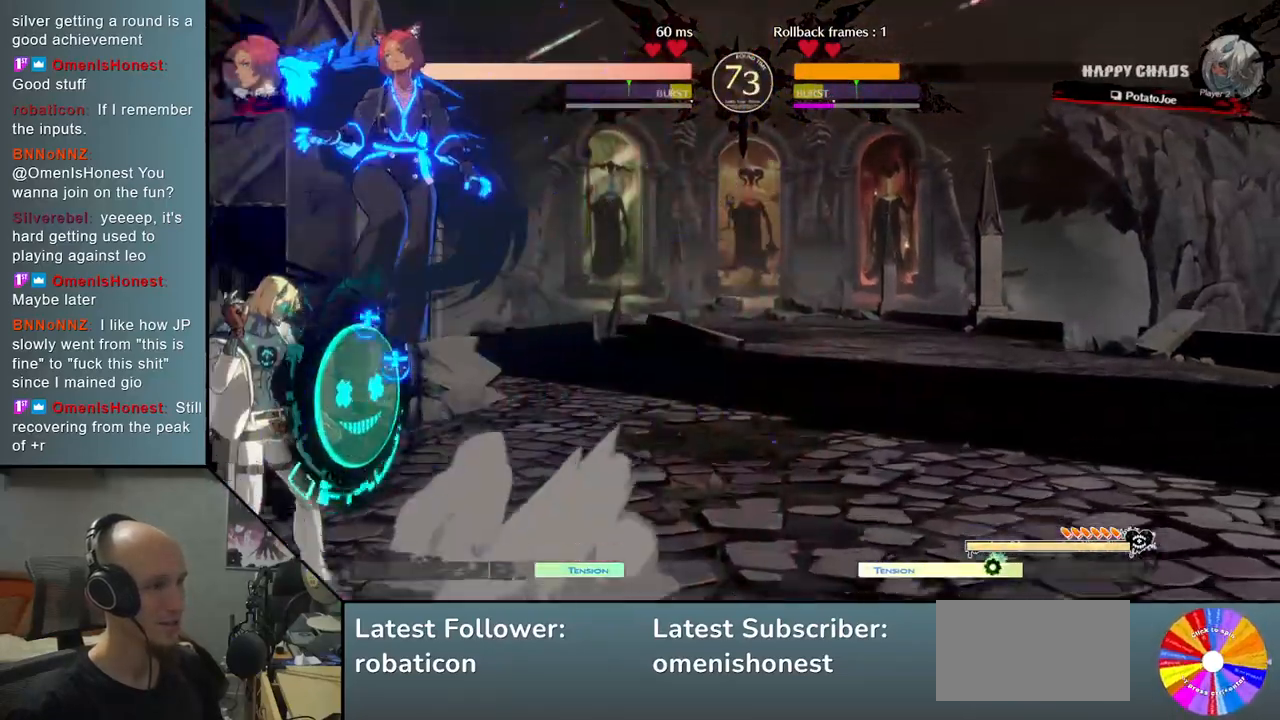
{"dt_ms": 500, "buttons": [], "left_stick": "left", "events": []}
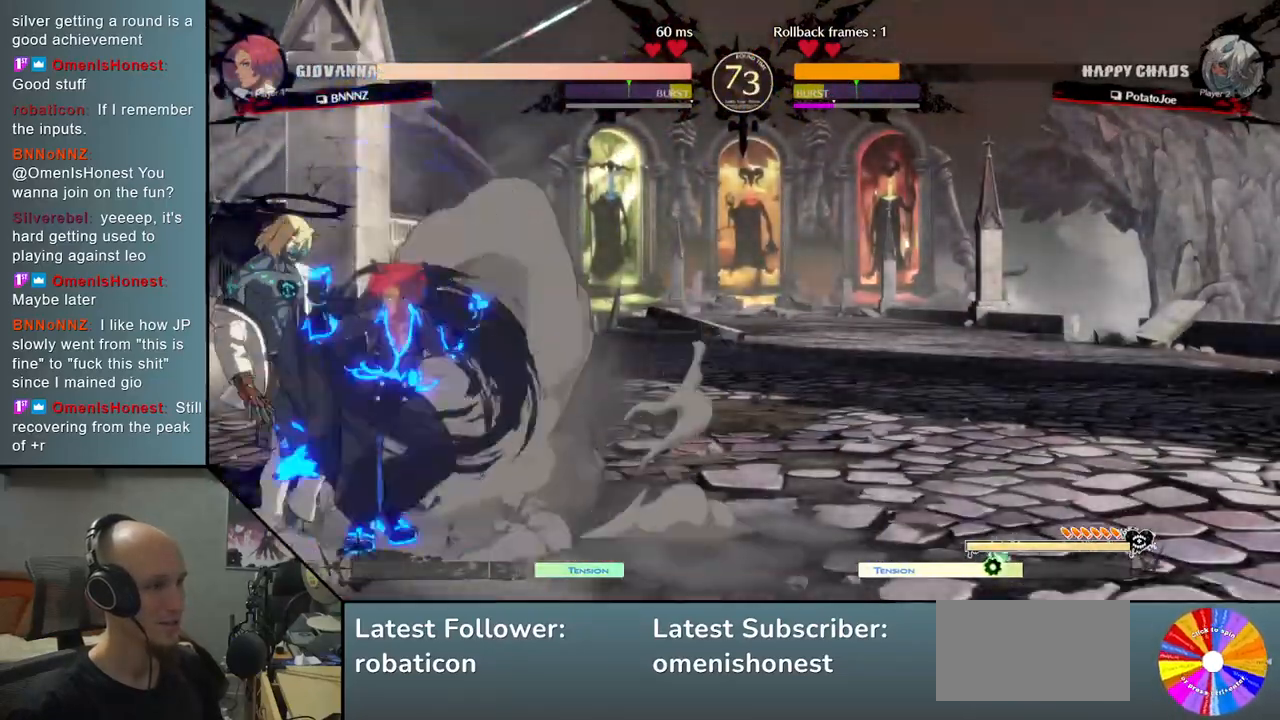
{"dt_ms": 1000, "buttons": [], "left_stick": "down-left"}
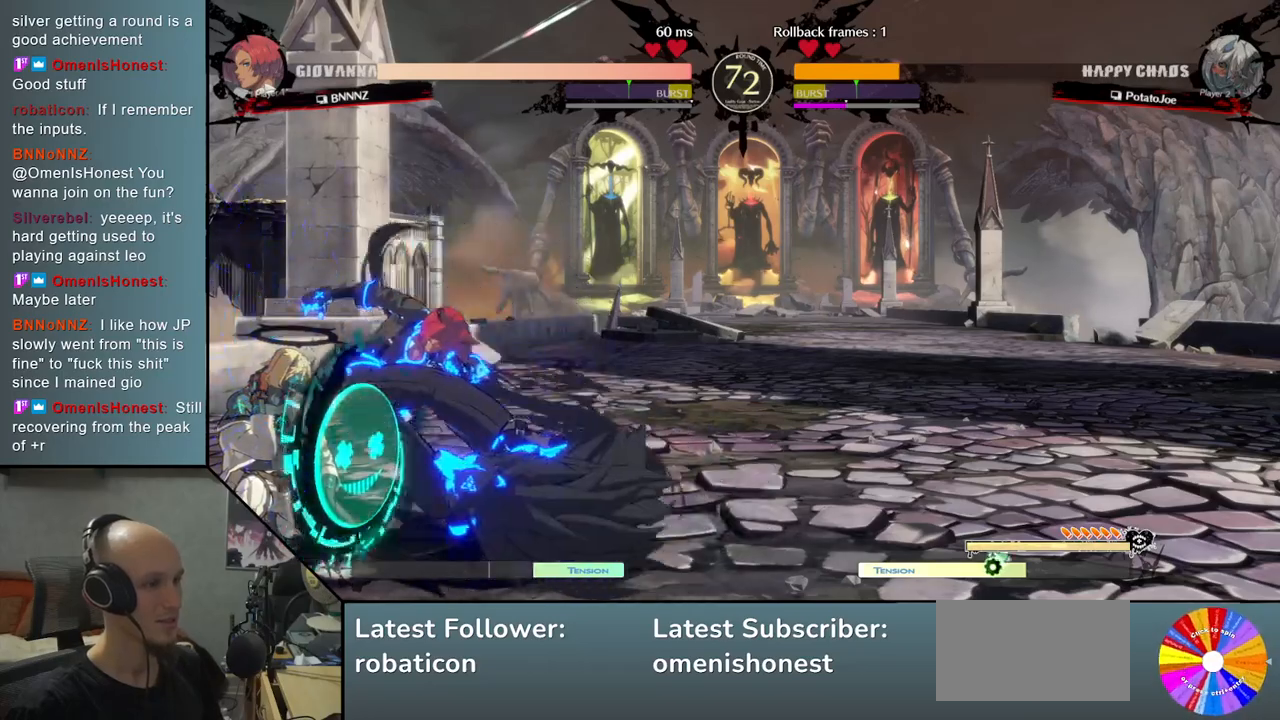
{"dt_ms": 500, "buttons": [], "left_stick": "down-left", "events": []}
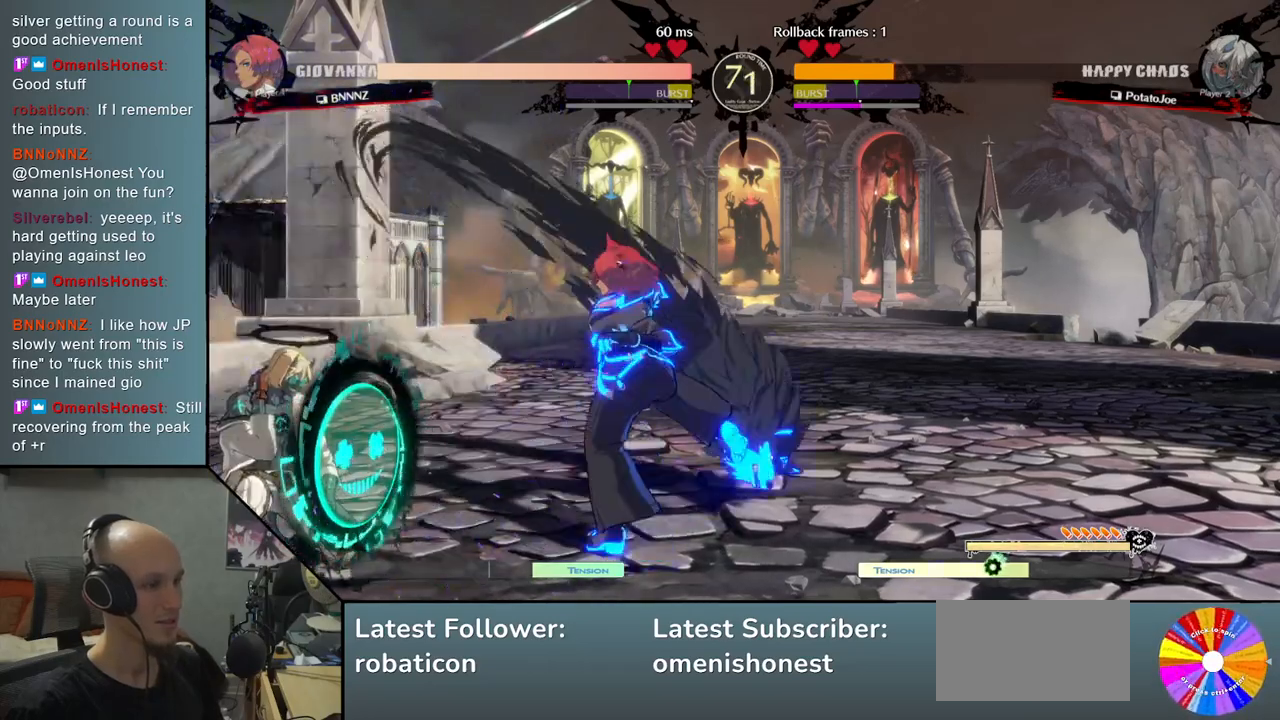
{"dt_ms": 500, "buttons": [], "left_stick": "left", "events": [[200, "left_stick", "left"]]}
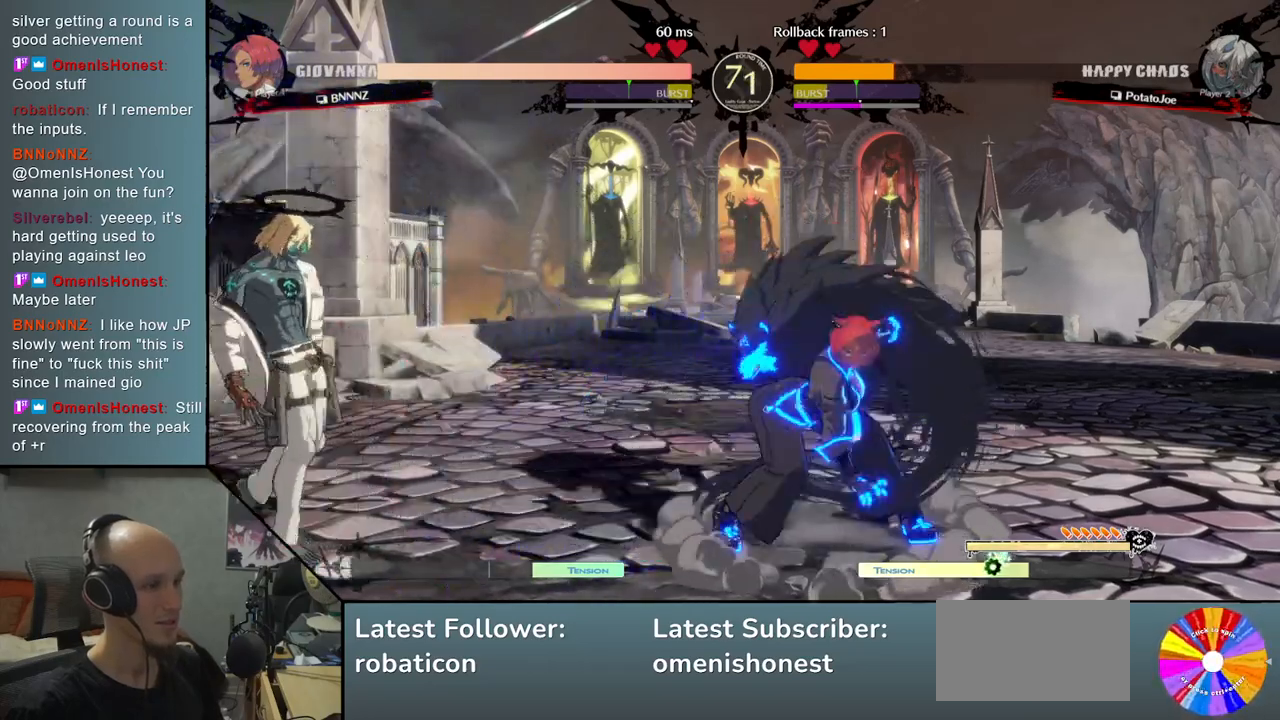
{"dt_ms": 1000, "buttons": [], "left_stick": "left"}
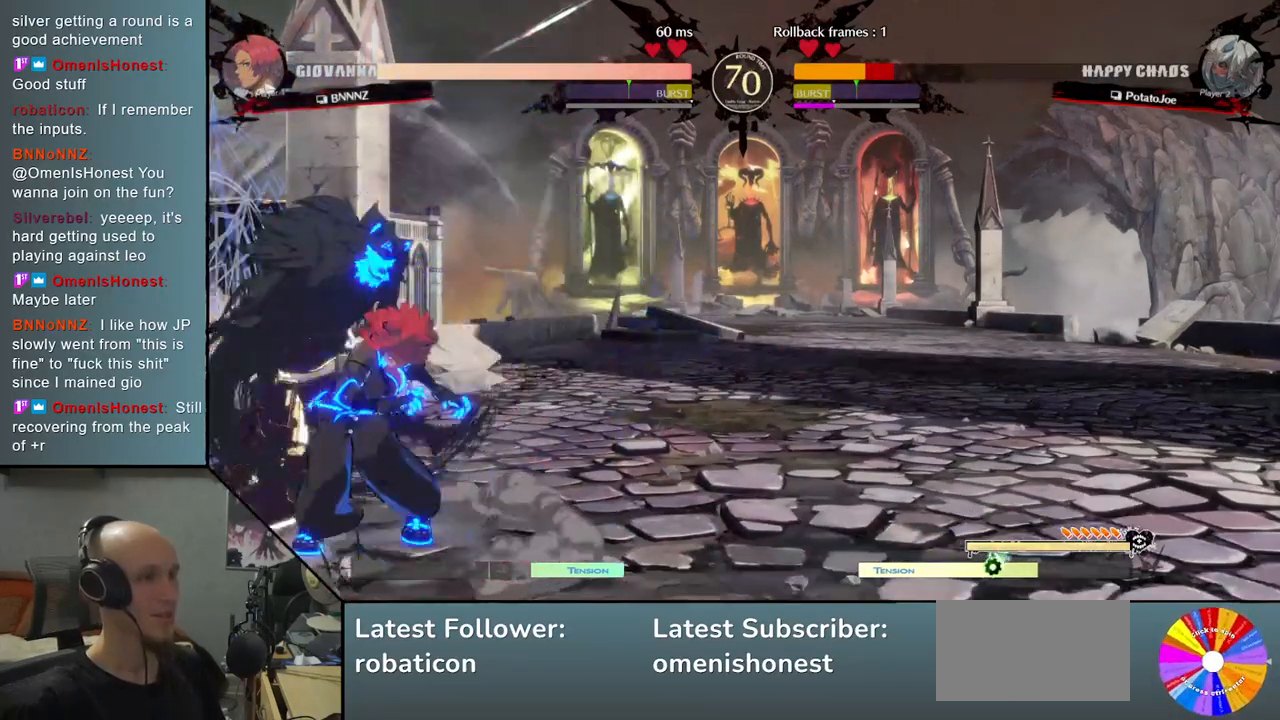
{"dt_ms": 500, "buttons": [], "left_stick": "left", "events": []}
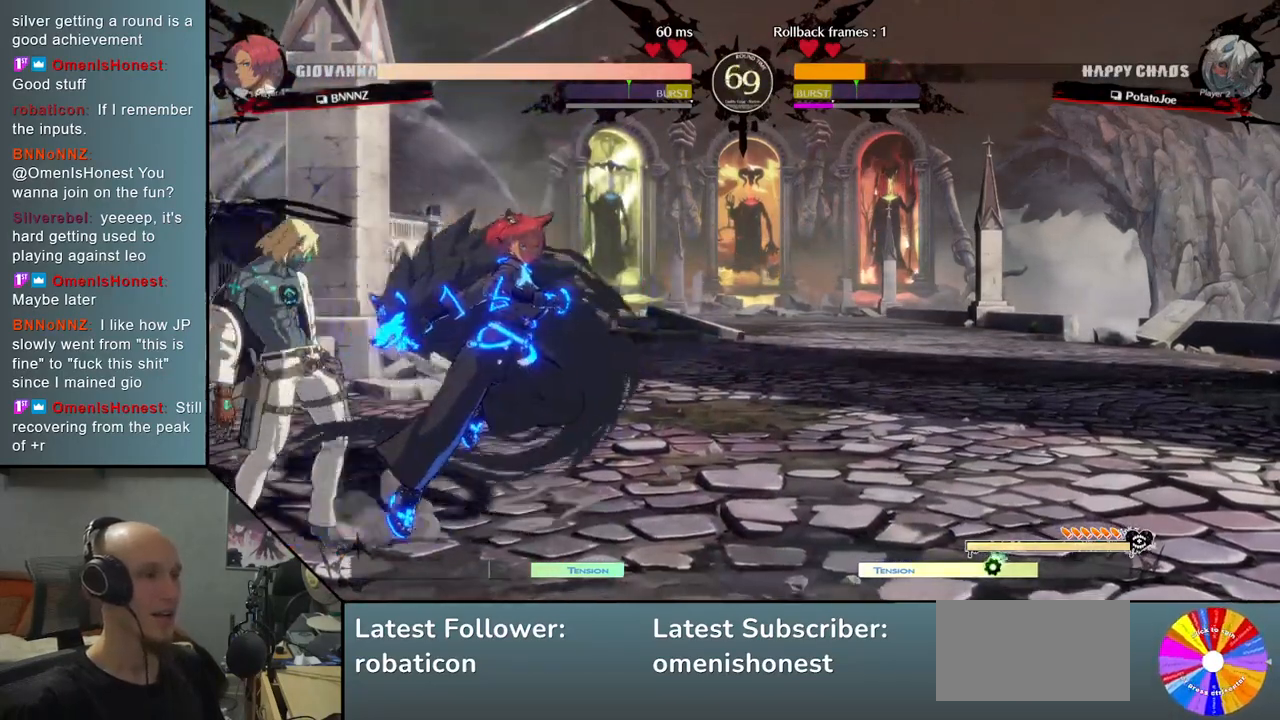
{"dt_ms": 500, "buttons": [], "left_stick": "left", "events": [[83, "CIRCLE", "down"], [167, "CIRCLE", "up"], [267, "CIRCLE", "down"], [367, "CIRCLE", "up"]]}
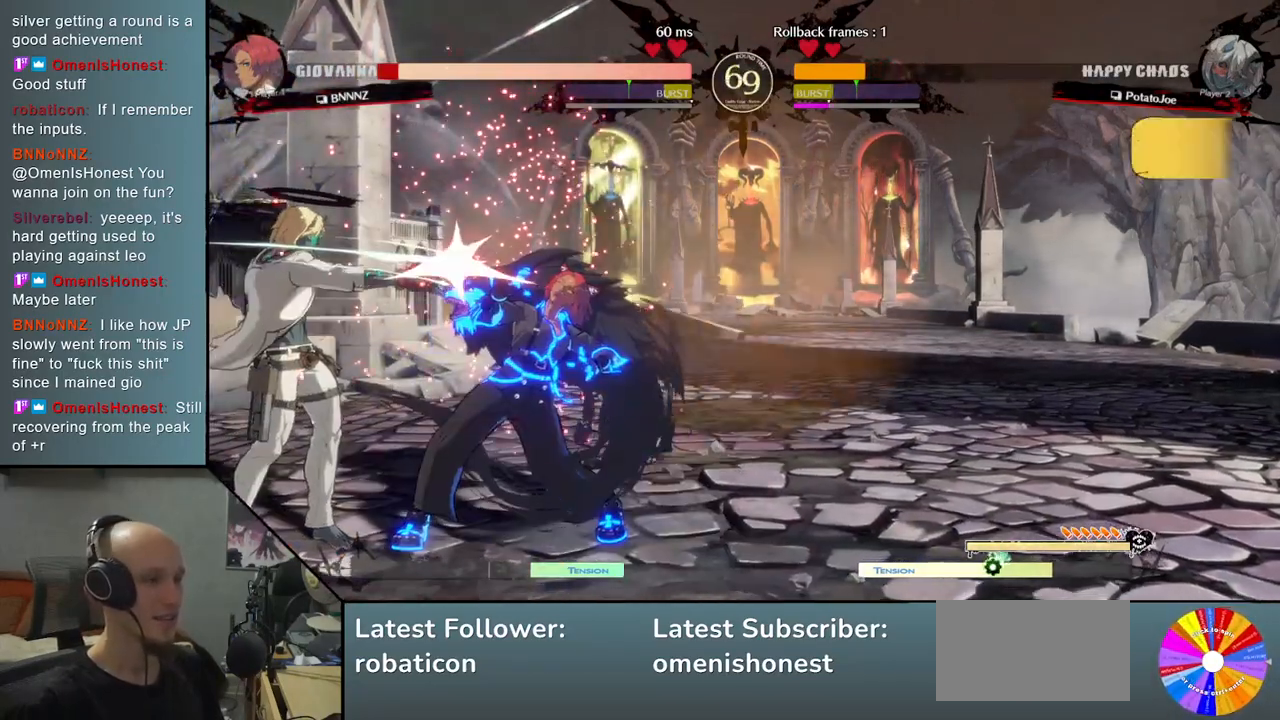
{"dt_ms": 500, "buttons": [], "left_stick": "left", "events": [[50, "R2", "down"], [200, "R2", "up"]]}